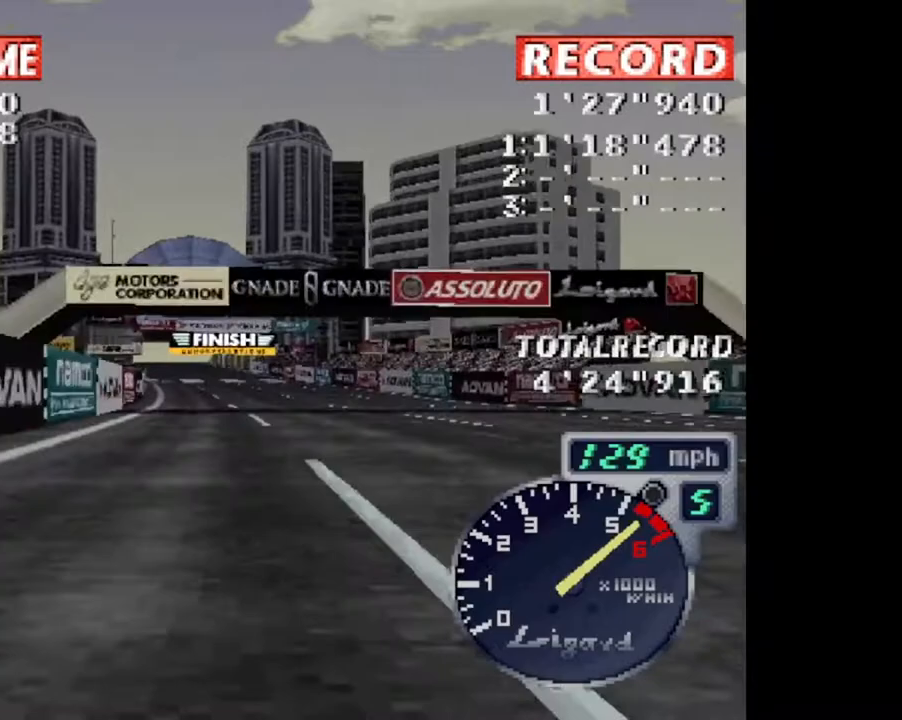
Gameplay with a controller (PlayStation layout); each line is a JSON object with the inputs held at the frame after it. "events" lists button and stick changes between this image and that frame as [ms after this image, input, new state], when the widget could be followed in between. Not read: left_stick right_stick.
{"buttons": ["CROSS"], "events": [[50, "DPAD_LEFT", "down"], [217, "DPAD_LEFT", "up"]]}
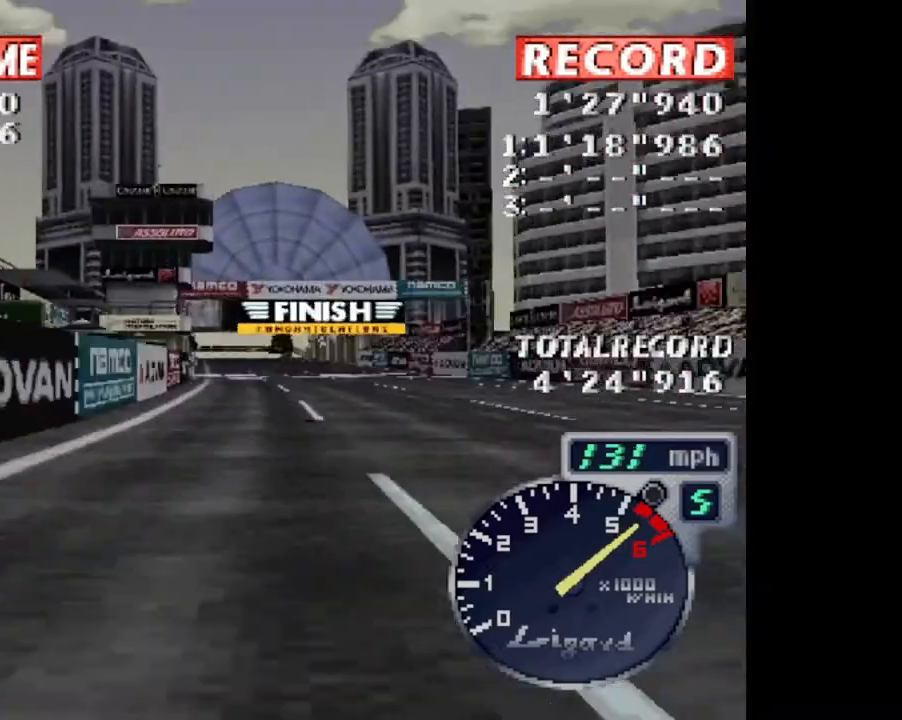
{"buttons": ["CROSS"], "events": [[284, "DPAD_LEFT", "down"], [417, "DPAD_LEFT", "up"]]}
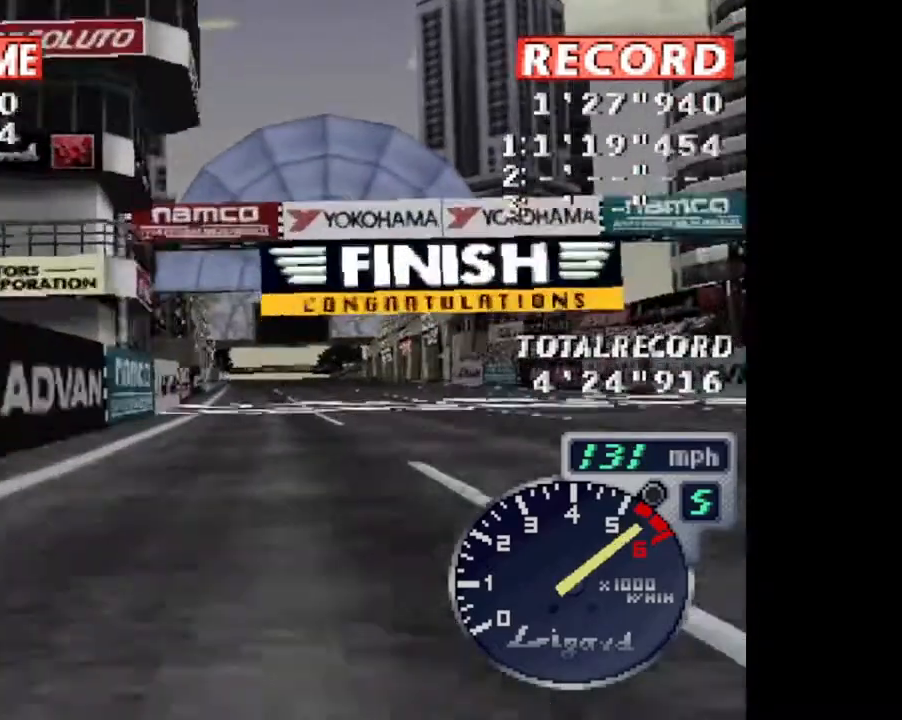
{"buttons": ["CROSS"], "events": [[251, "DPAD_RIGHT", "down"], [351, "DPAD_RIGHT", "up"]]}
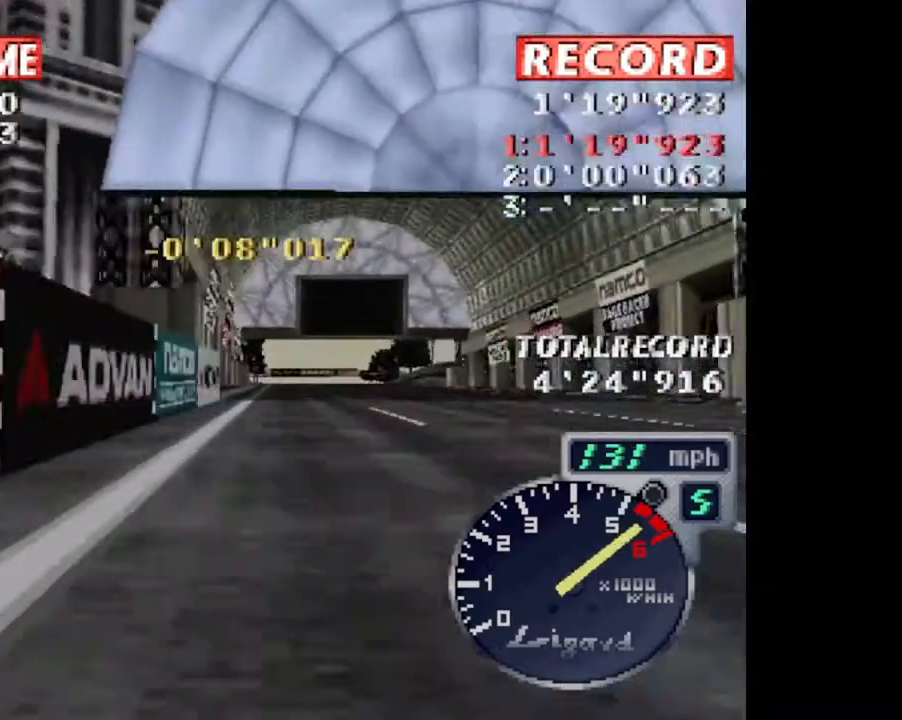
{"buttons": ["CROSS"], "events": [[317, "DPAD_RIGHT", "down"], [417, "DPAD_RIGHT", "up"]]}
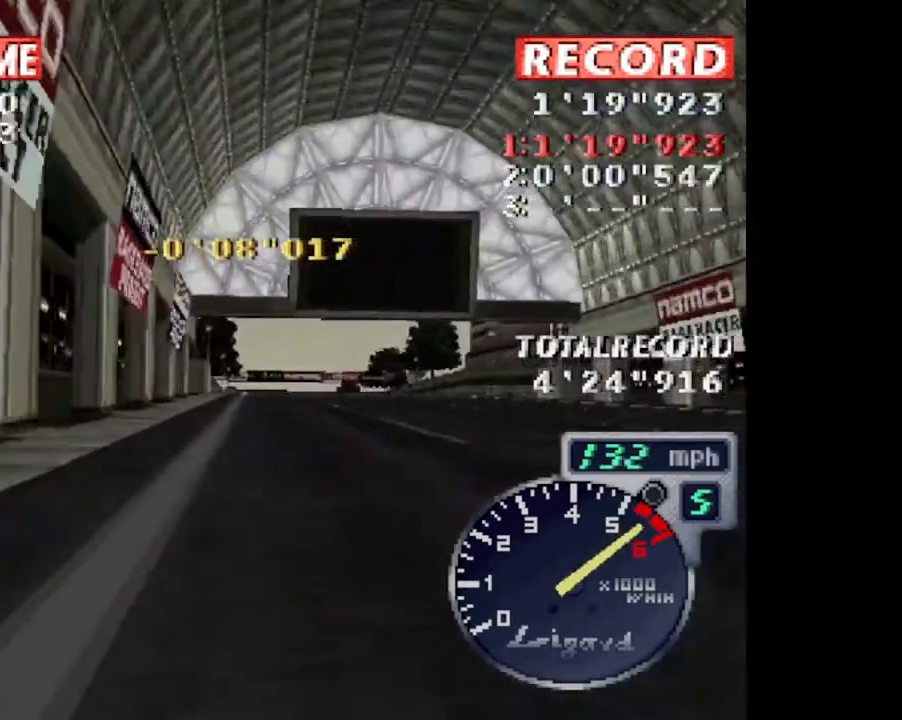
{"buttons": ["CROSS"], "events": []}
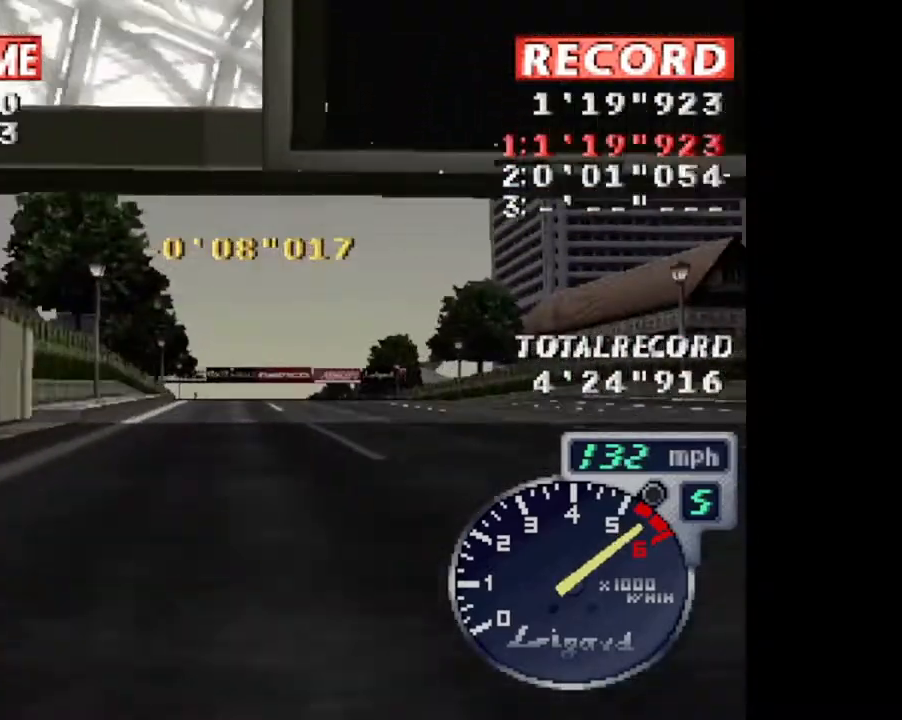
{"buttons": ["CROSS"], "events": []}
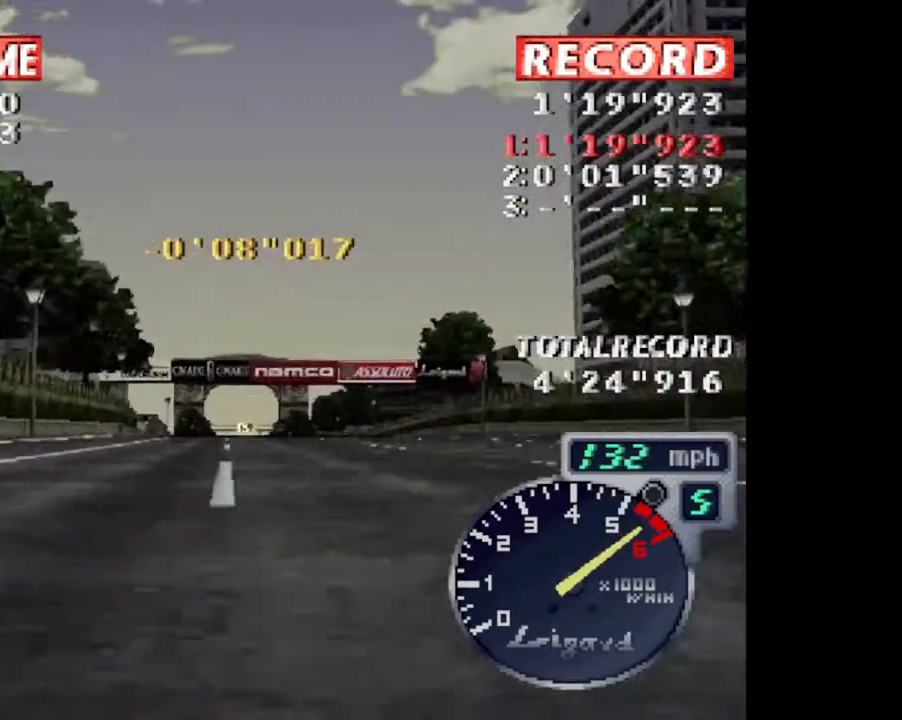
{"buttons": ["CROSS"], "events": [[334, "DPAD_LEFT", "down"], [367, "DPAD_LEFT", "up"]]}
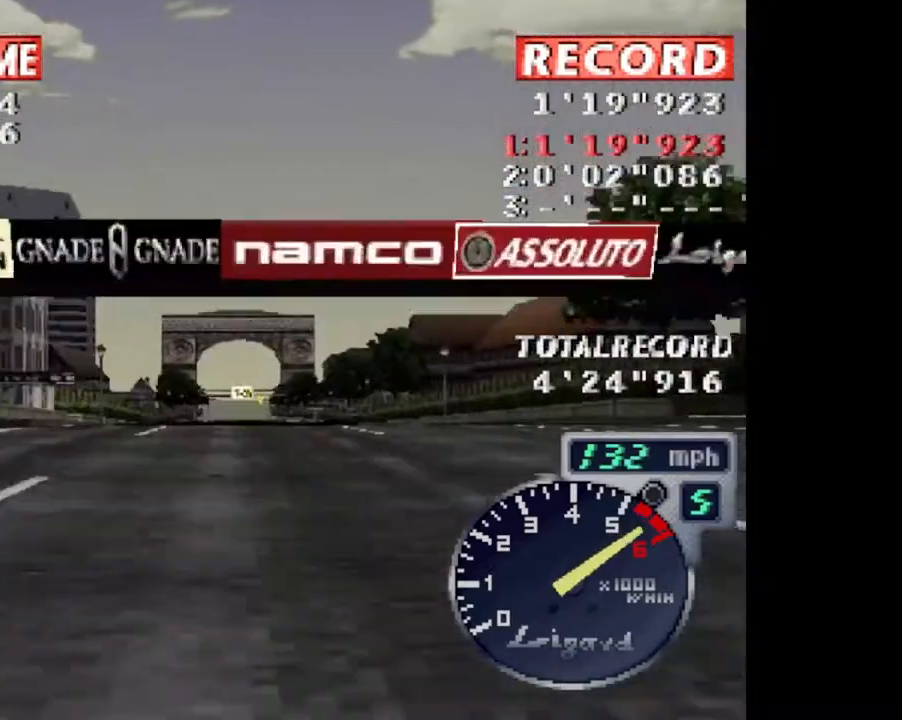
{"buttons": ["CROSS"], "events": [[267, "DPAD_LEFT", "down"], [367, "DPAD_LEFT", "up"]]}
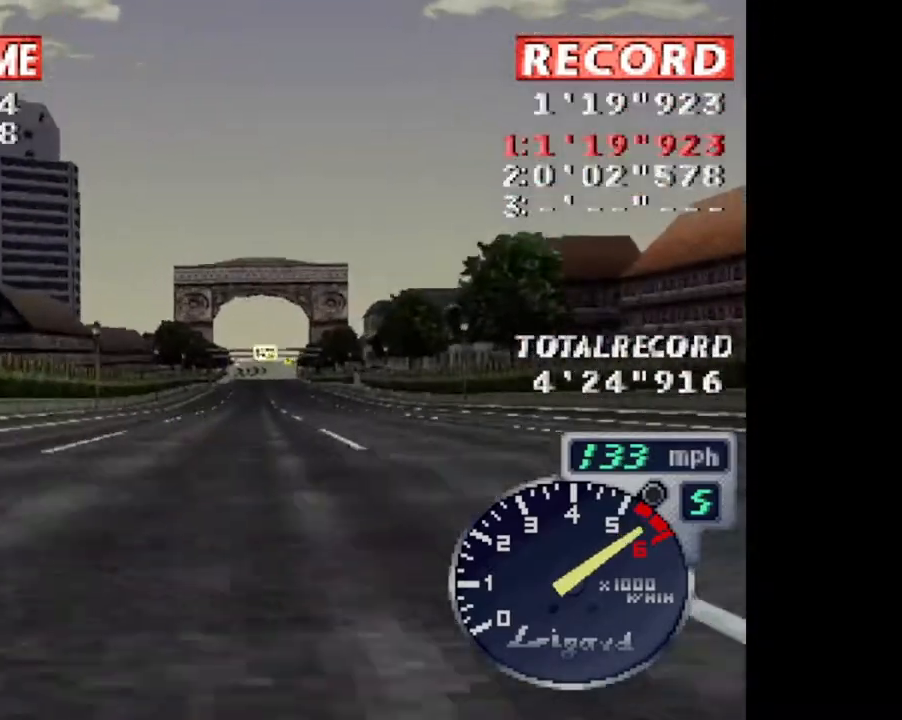
{"buttons": ["CROSS"], "events": []}
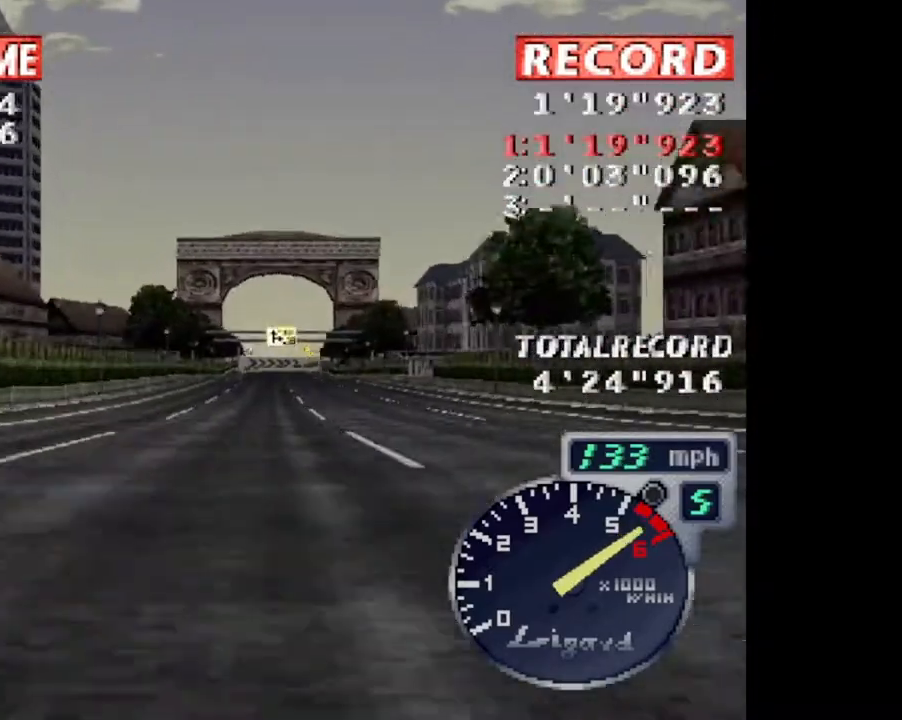
{"buttons": ["CROSS"], "events": []}
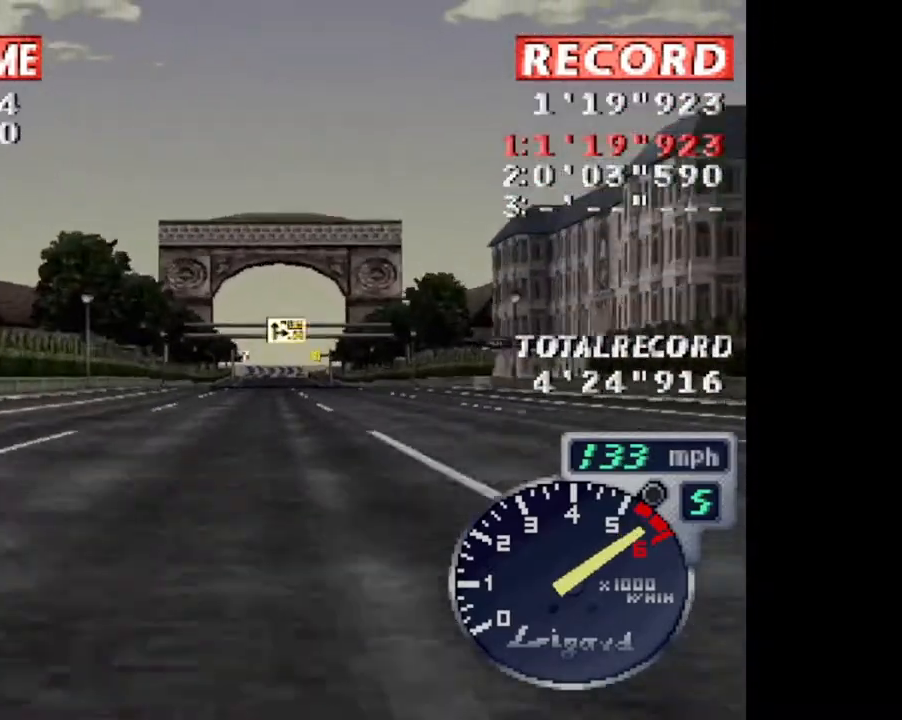
{"buttons": ["CROSS"], "events": []}
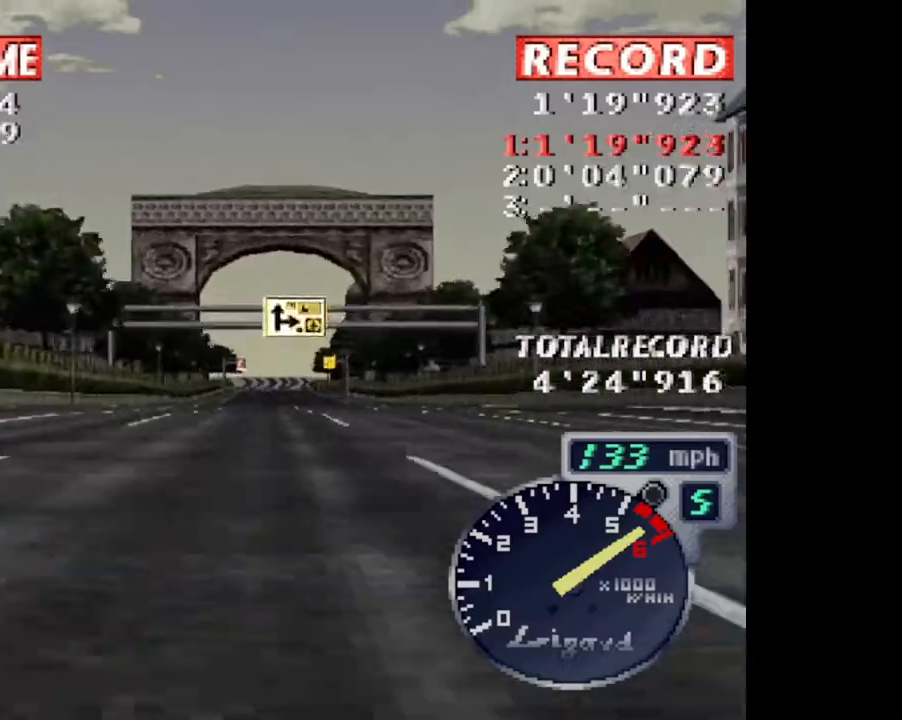
{"buttons": ["CROSS"], "events": []}
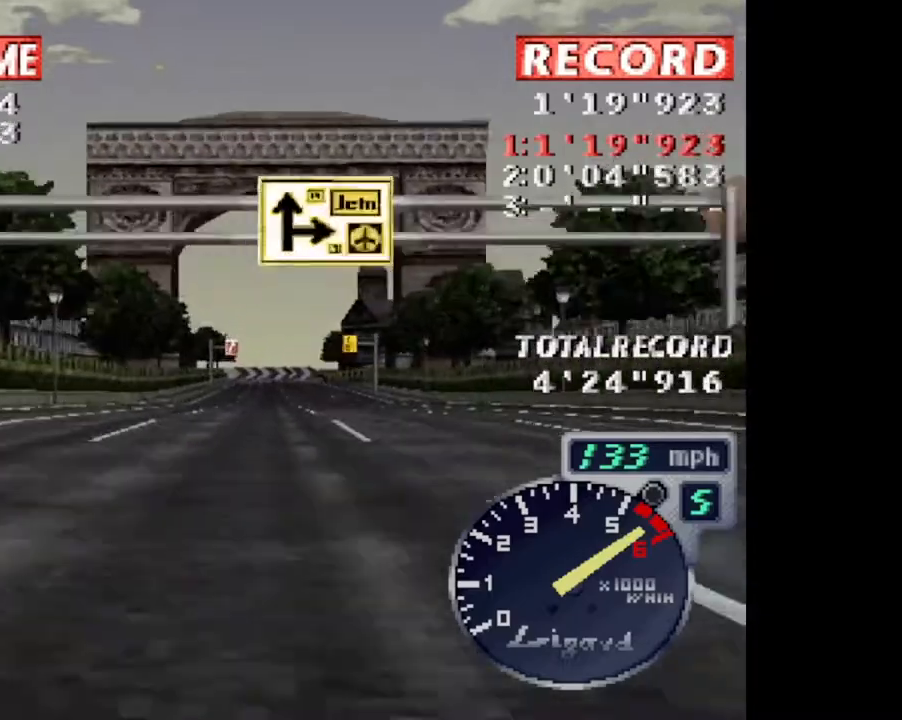
{"buttons": ["CROSS"], "events": []}
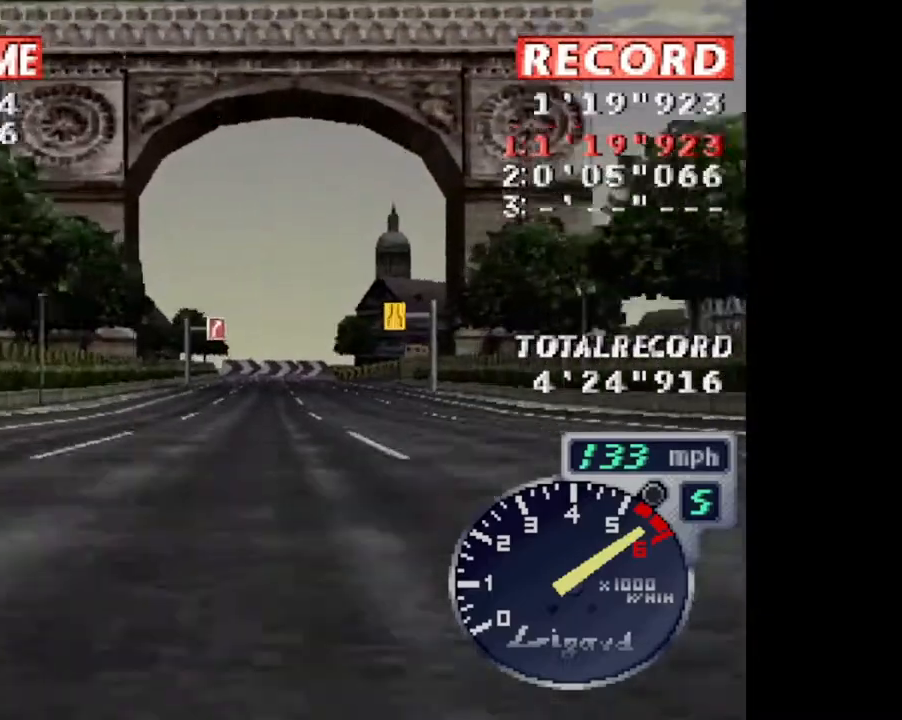
{"buttons": ["CROSS"], "events": []}
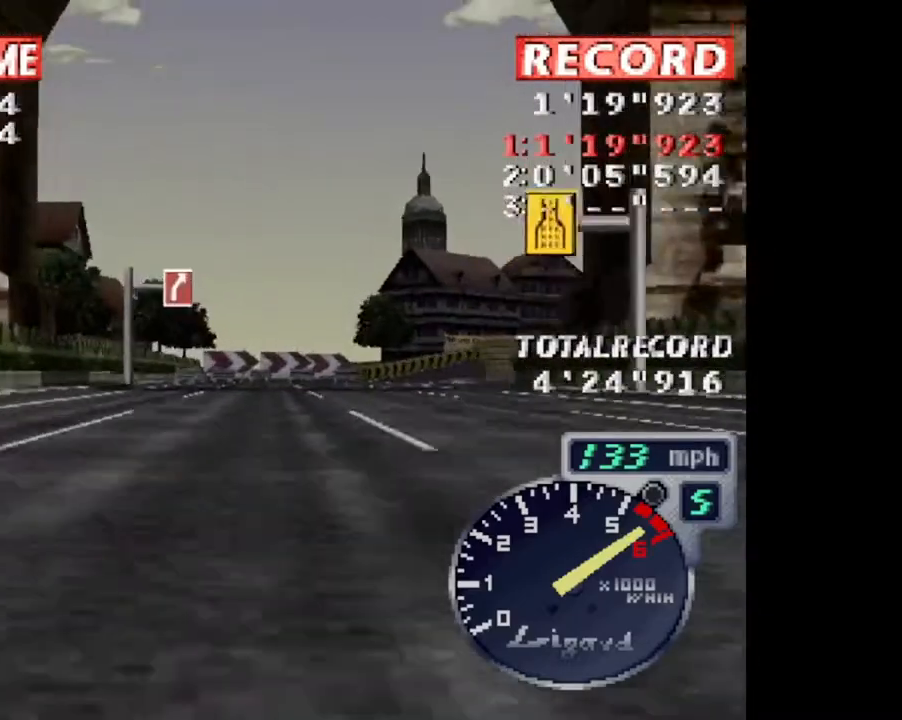
{"buttons": ["CROSS"], "events": [[101, "DPAD_RIGHT", "down"], [267, "DPAD_RIGHT", "up"]]}
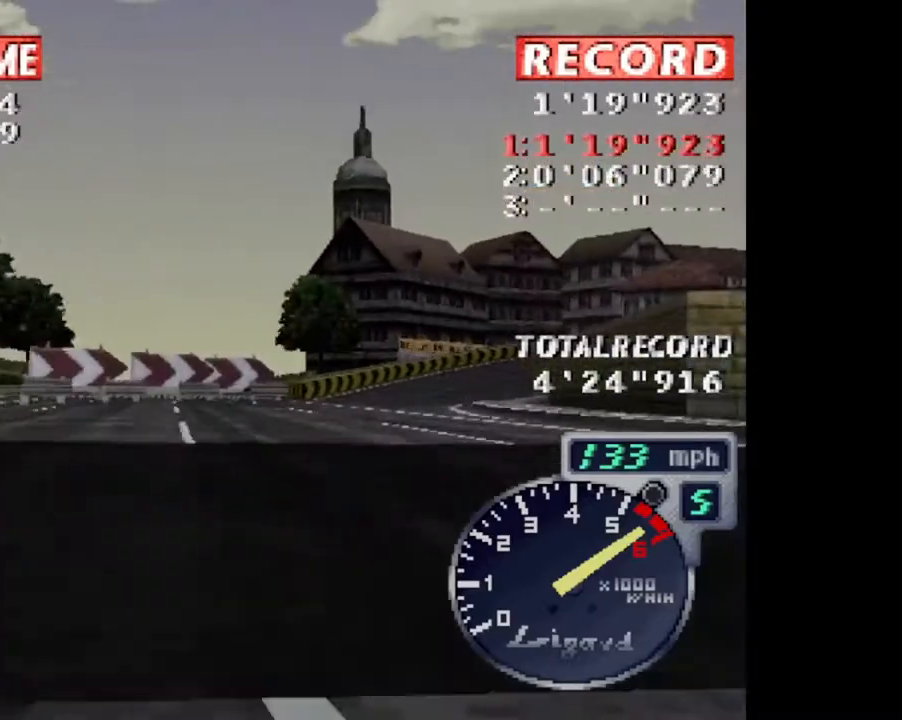
{"buttons": ["CROSS"], "events": [[67, "DPAD_RIGHT", "down"], [500, "DPAD_RIGHT", "up"]]}
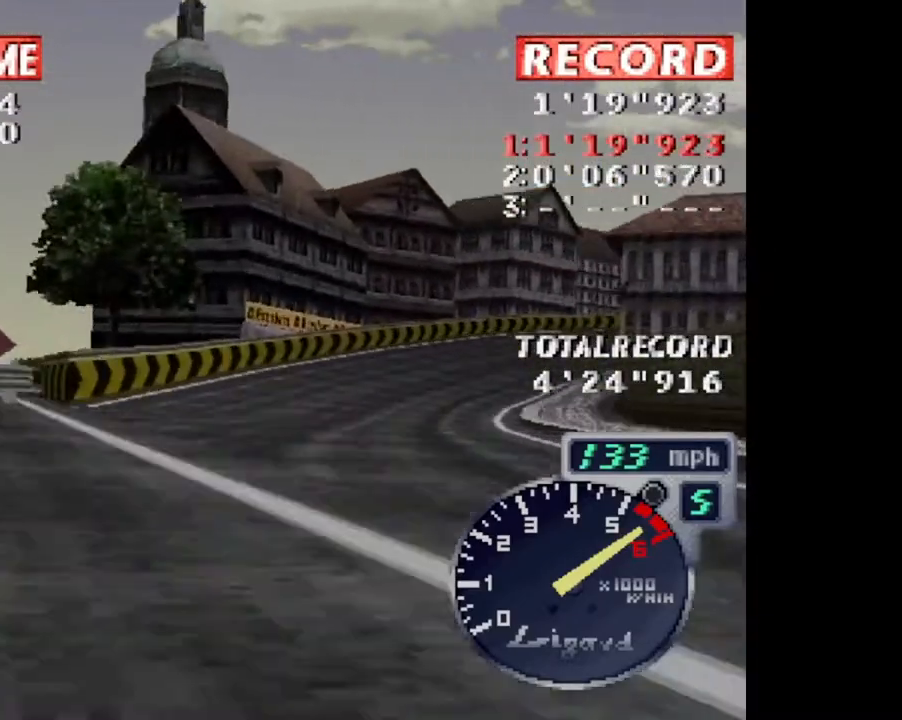
{"buttons": ["CROSS", "DPAD_RIGHT"], "events": [[134, "DPAD_RIGHT", "down"]]}
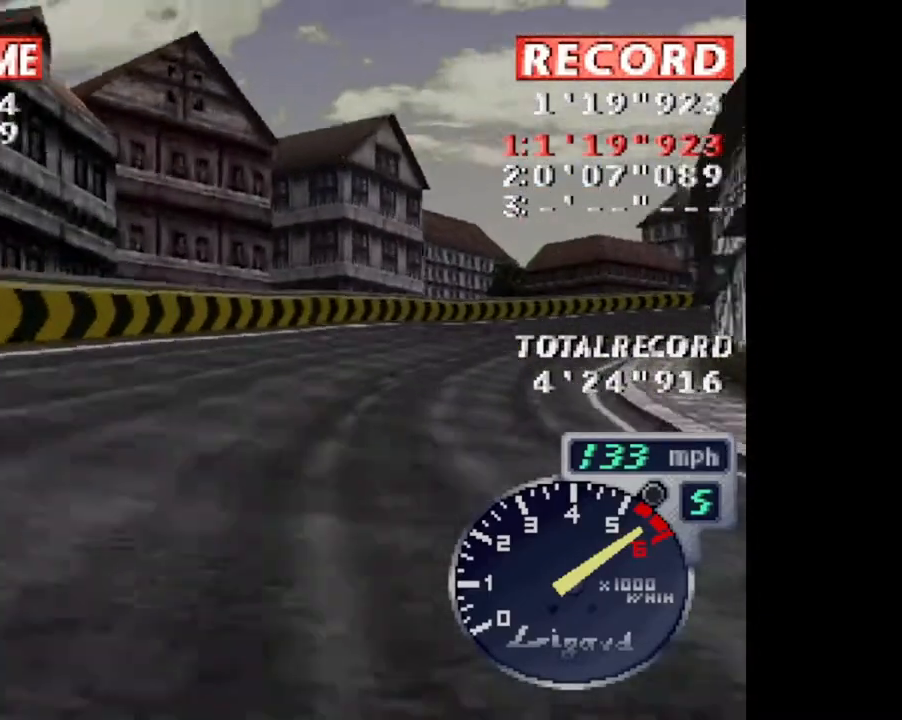
{"buttons": ["CROSS", "DPAD_RIGHT"], "events": [[300, "DPAD_RIGHT", "up"], [500, "DPAD_RIGHT", "down"]]}
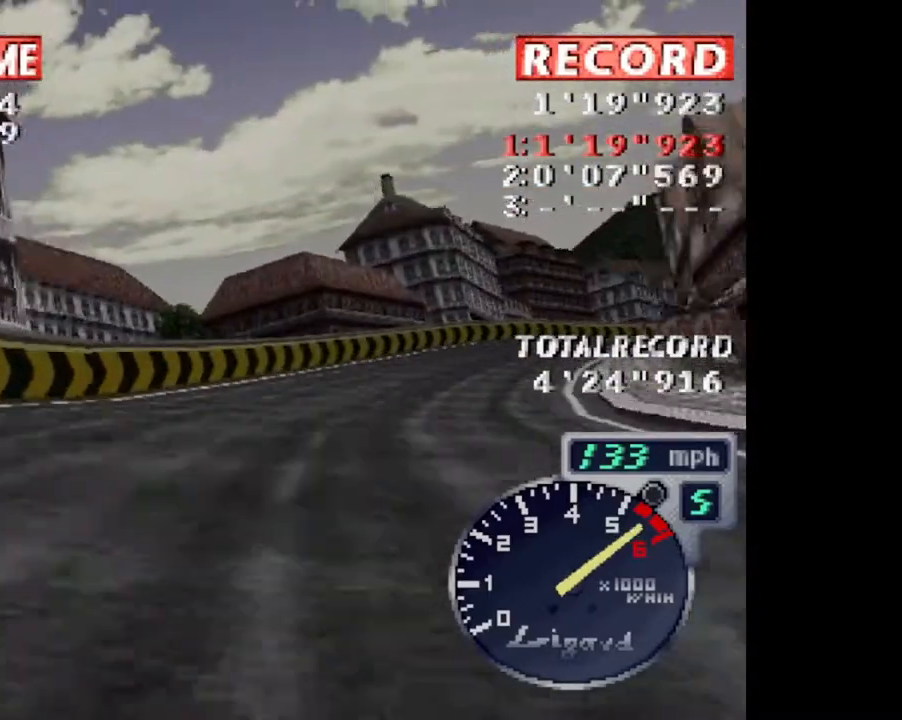
{"buttons": ["CROSS", "DPAD_RIGHT"], "events": []}
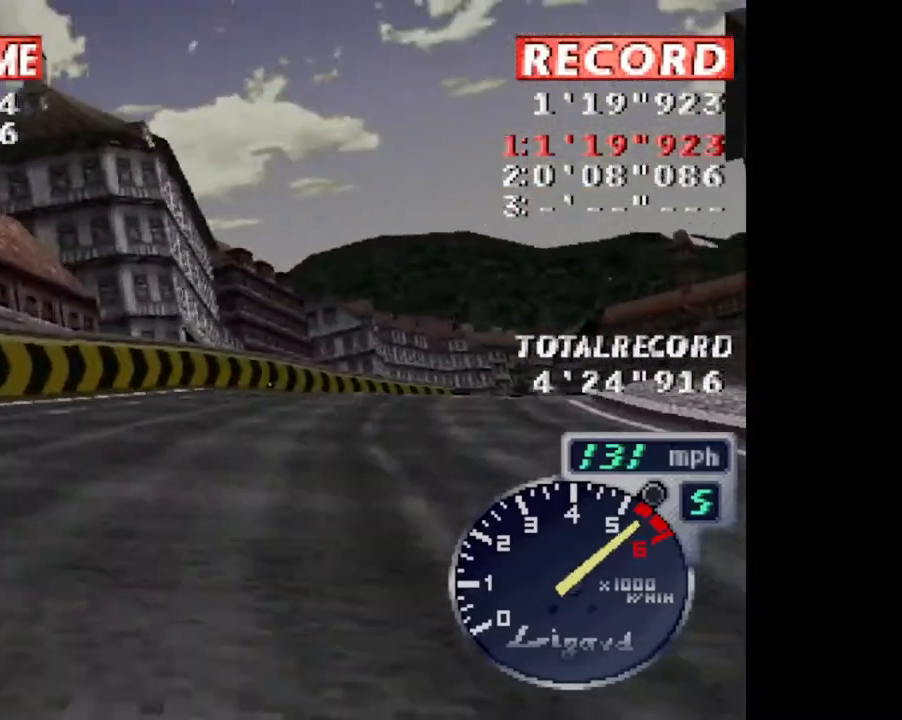
{"buttons": ["CROSS", "DPAD_RIGHT"], "events": [[67, "DPAD_RIGHT", "up"], [267, "DPAD_RIGHT", "down"]]}
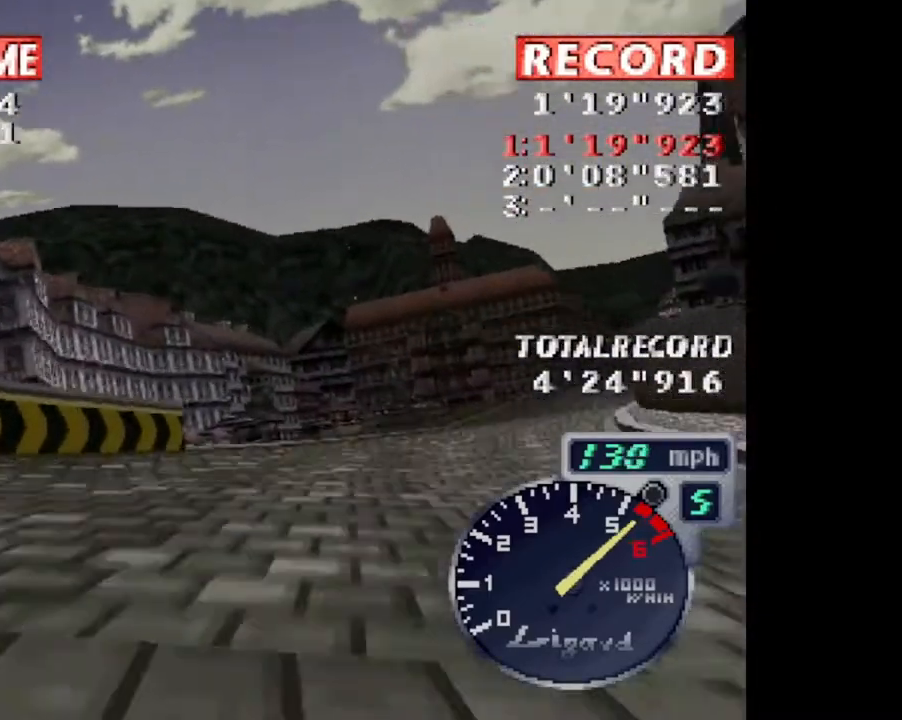
{"buttons": ["CROSS"], "events": [[334, "DPAD_RIGHT", "up"]]}
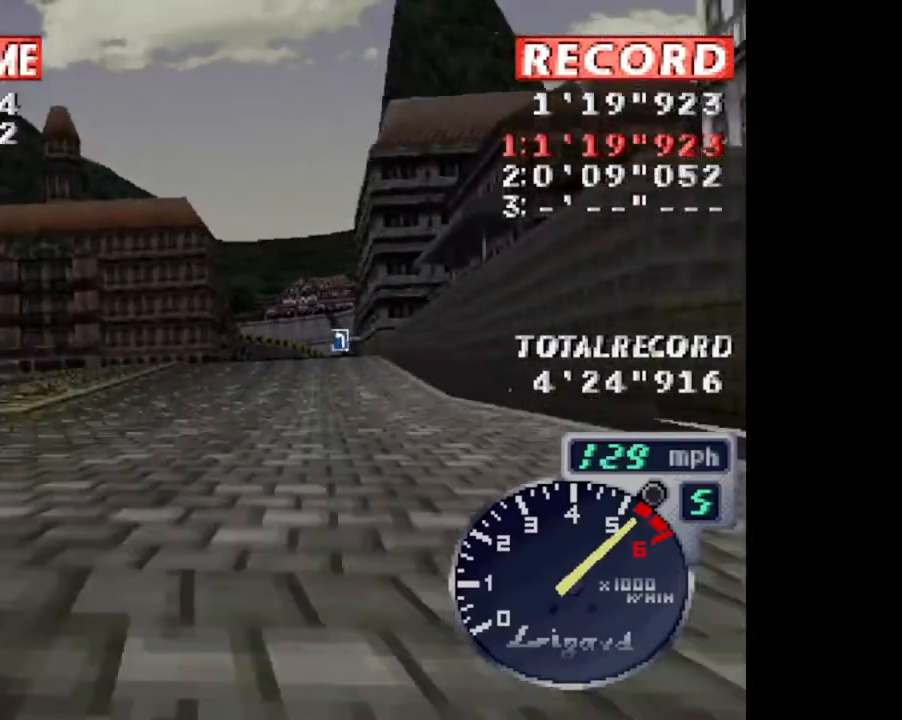
{"buttons": ["CROSS"], "events": []}
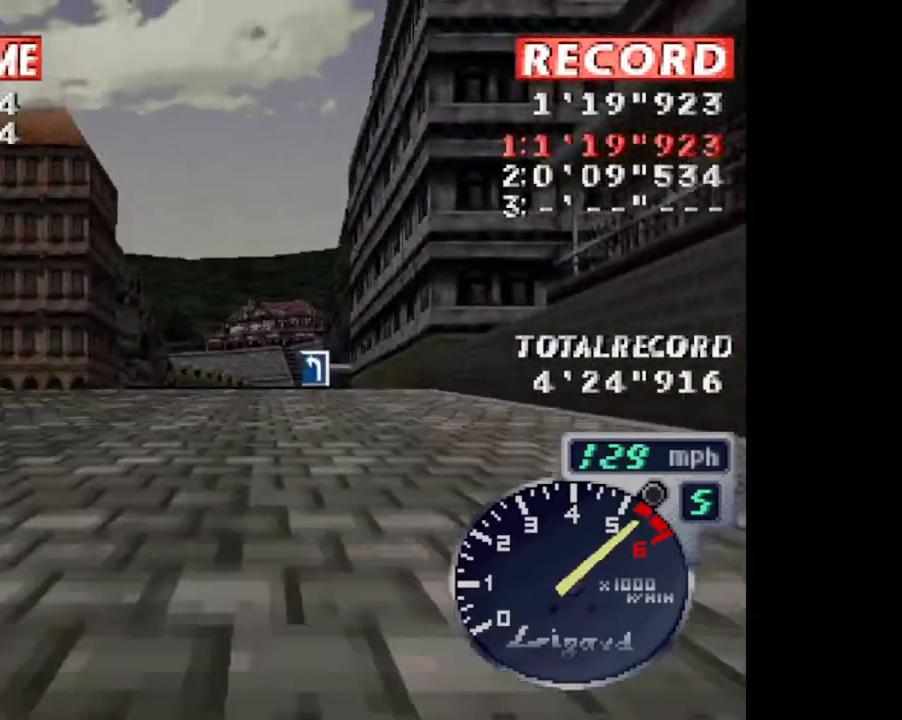
{"buttons": ["CROSS"], "events": []}
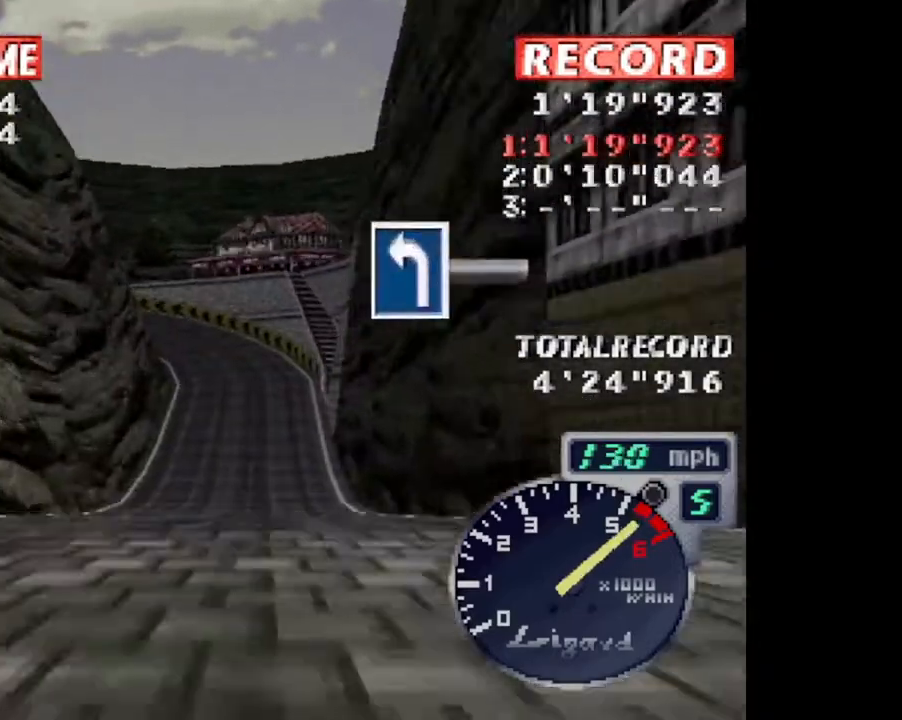
{"buttons": ["CROSS"], "events": []}
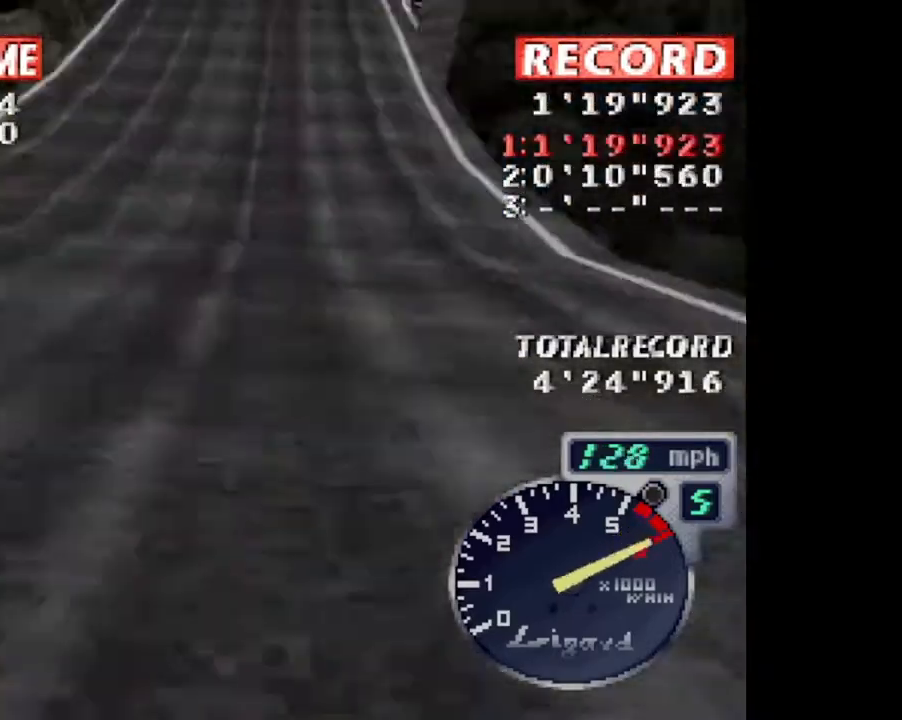
{"buttons": ["CROSS", "DPAD_LEFT"], "events": [[117, "DPAD_LEFT", "down"], [317, "DPAD_LEFT", "up"], [450, "DPAD_LEFT", "down"]]}
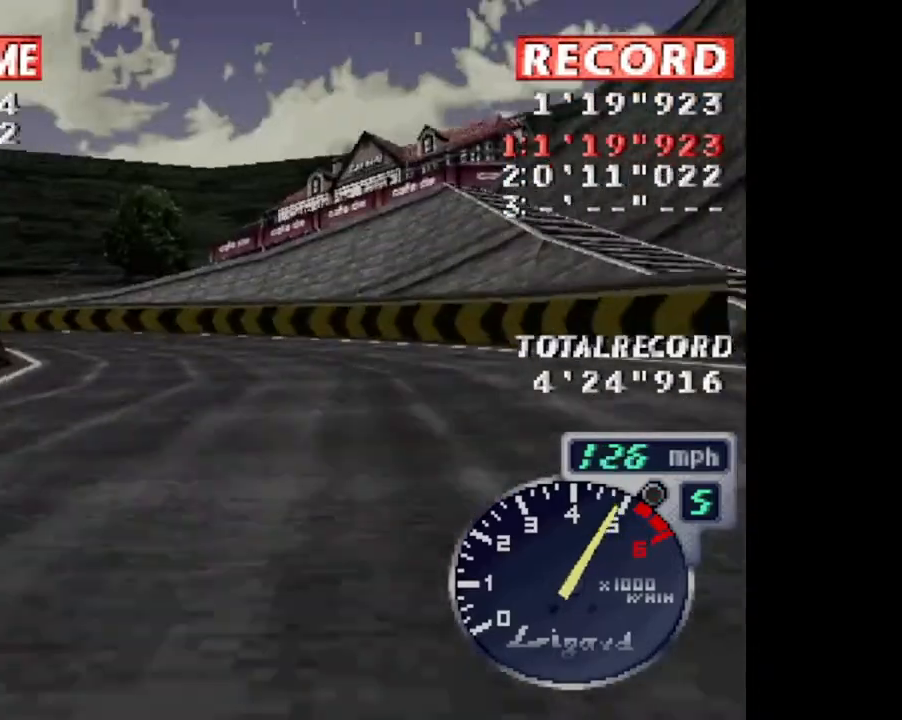
{"buttons": ["CROSS", "DPAD_LEFT"], "events": [[150, "CROSS", "up"], [384, "CROSS", "down"]]}
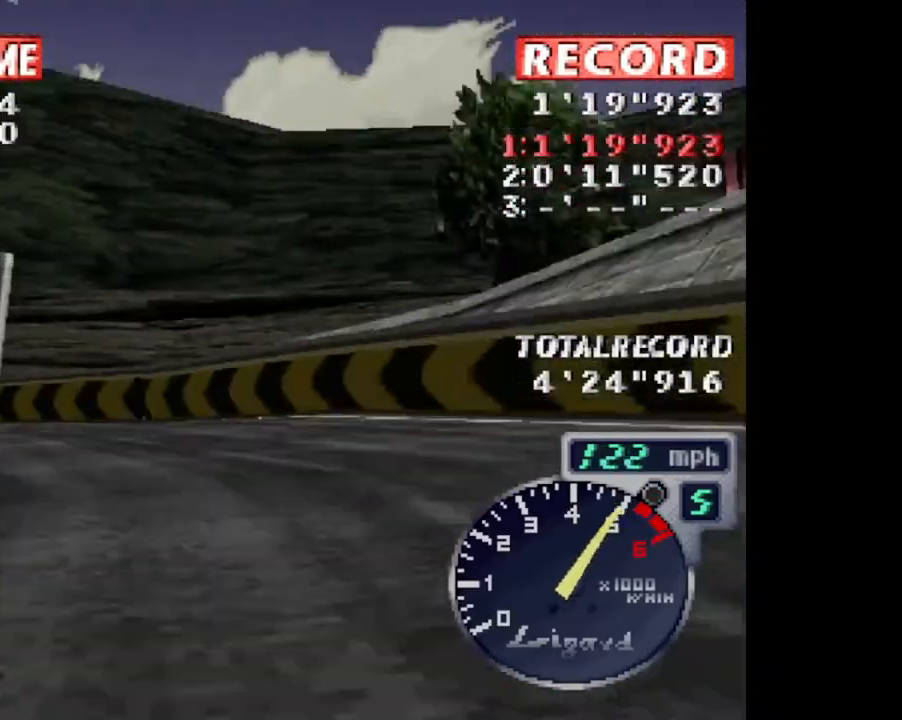
{"buttons": ["CROSS", "DPAD_RIGHT"], "events": [[83, "DPAD_LEFT", "up"], [484, "DPAD_RIGHT", "down"]]}
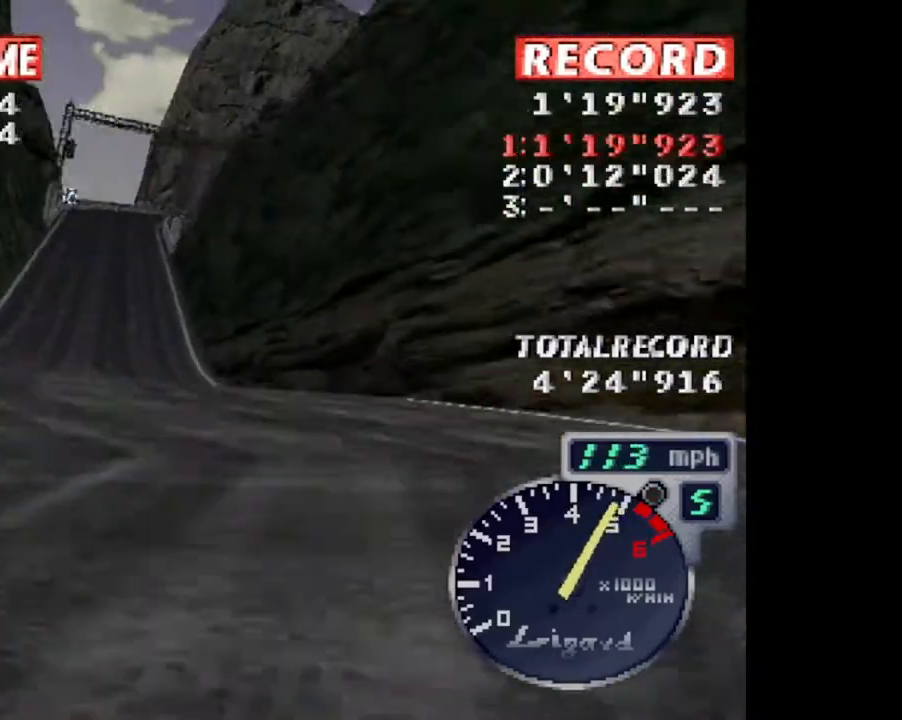
{"buttons": ["CROSS"], "events": [[117, "L1", "down"], [150, "DPAD_UP", "down"], [284, "DPAD_UP", "up"], [317, "L1", "up"], [417, "DPAD_RIGHT", "up"]]}
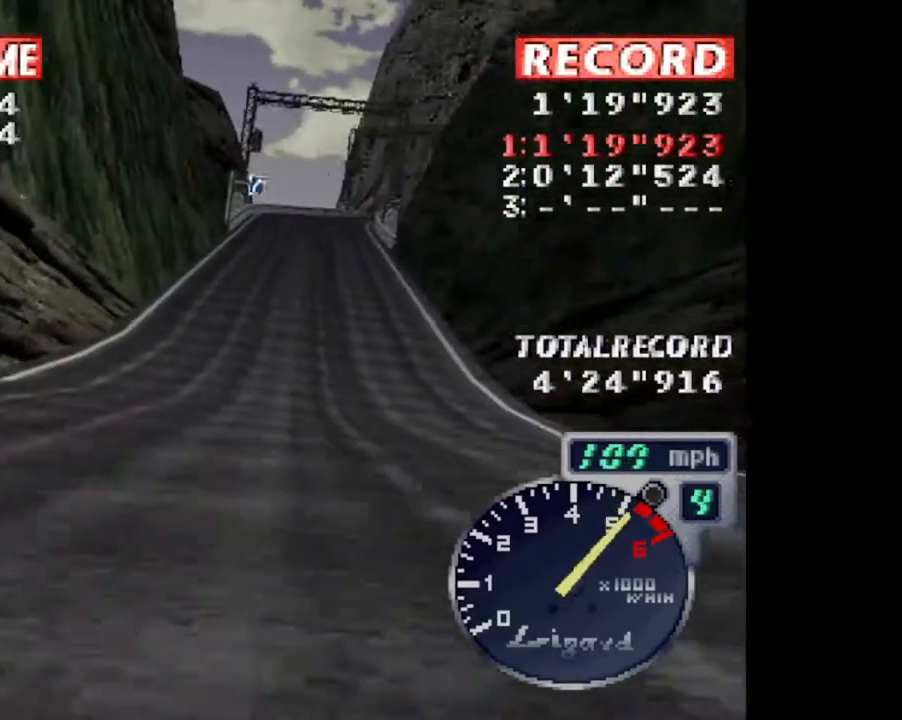
{"buttons": ["CROSS"], "events": [[283, "DPAD_LEFT", "down"], [417, "DPAD_LEFT", "up"]]}
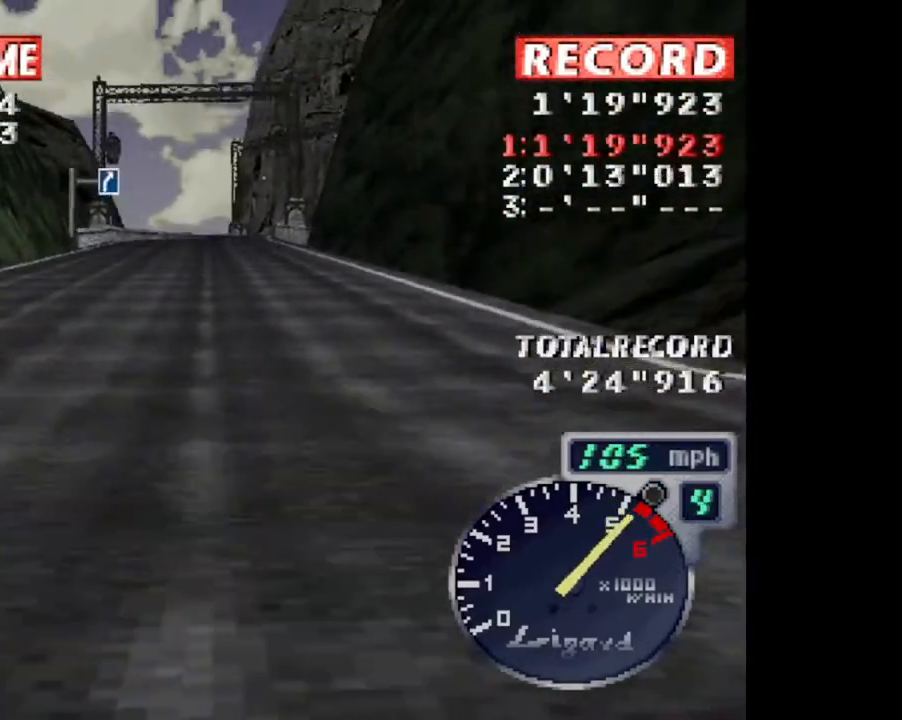
{"buttons": ["CROSS"], "events": []}